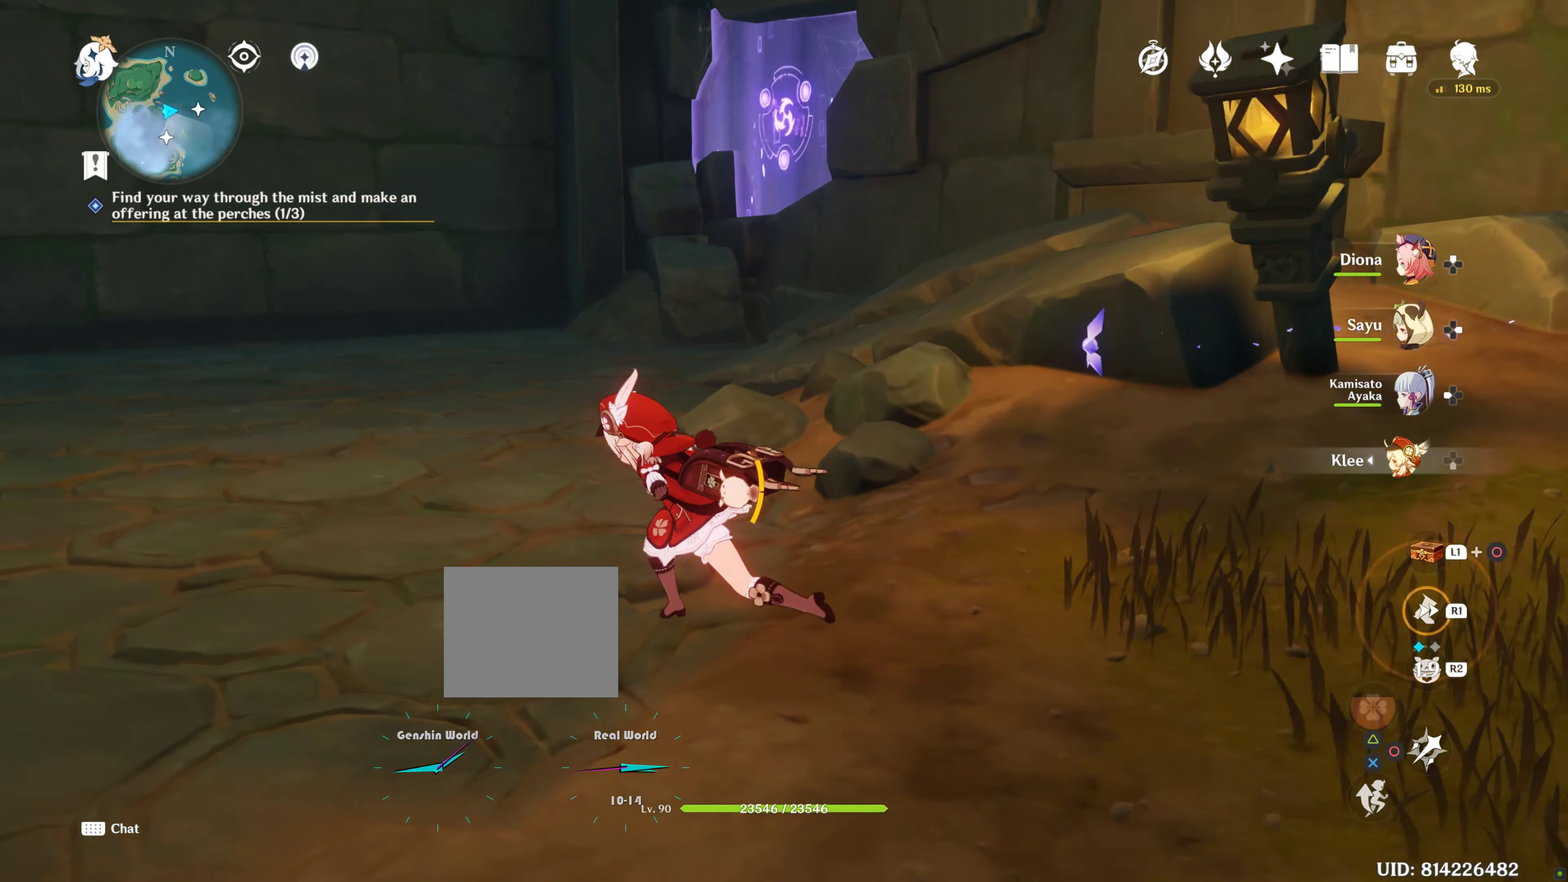
Gameplay with a controller (PlayStation layout); each line is a JSON object with the inputs held at the frame after it. "events" lists button and stick changes between this image and that frame as [ms after this image, input, new state], when the widget could be followed in between. Not read: L3.
{"buttons": ["R1"], "left_stick": "up", "right_stick": "center", "events": [[116, "left_stick", "up"], [433, "R1", "down"]]}
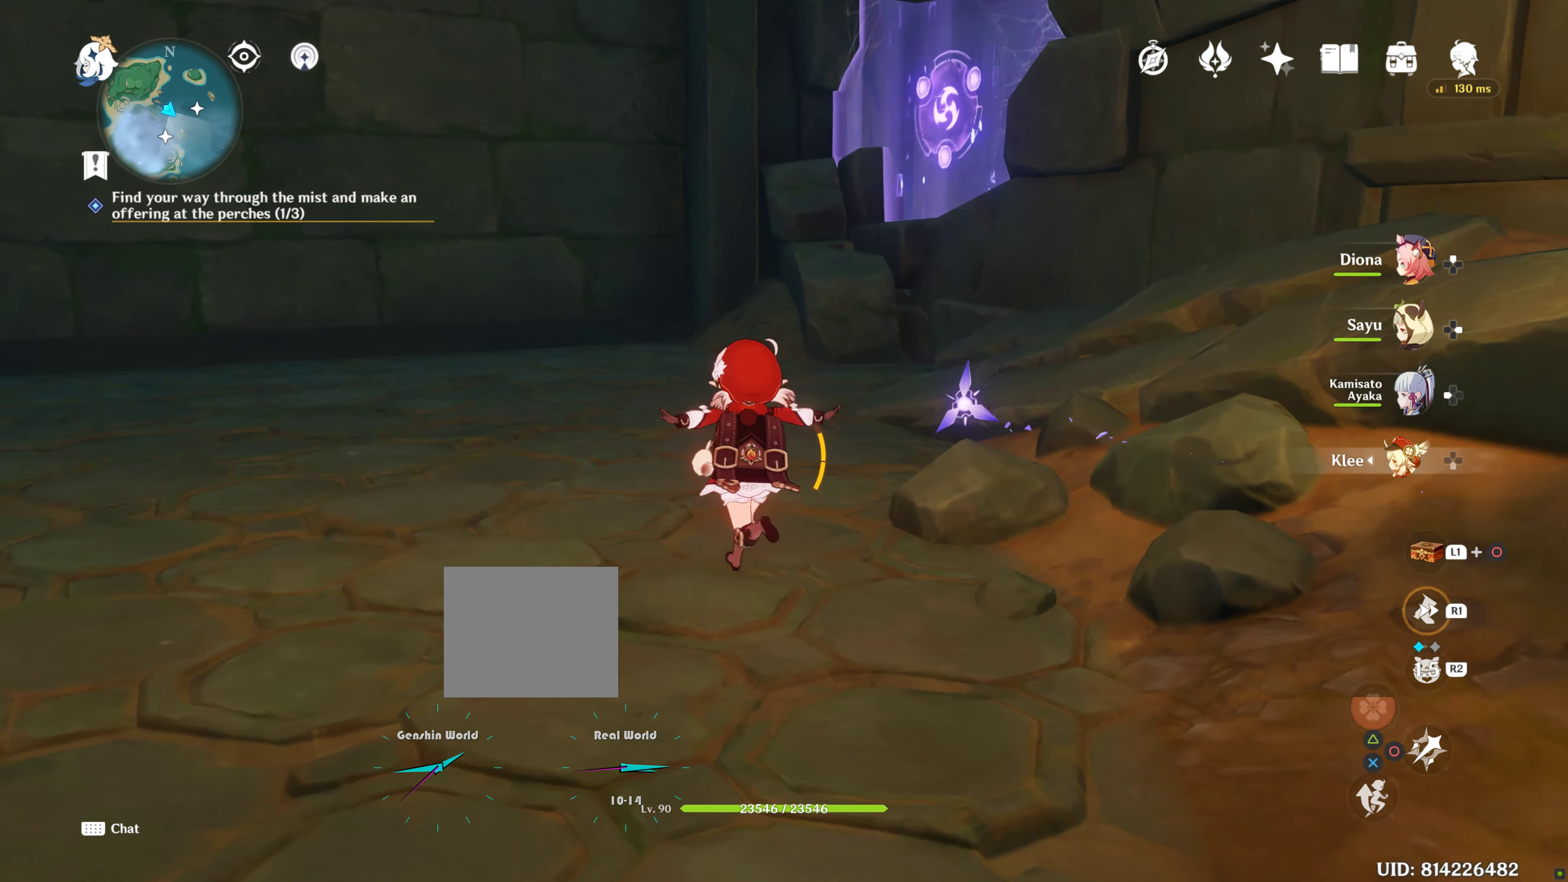
{"buttons": [], "left_stick": "up", "right_stick": "center", "events": [[100, "R1", "up"], [100, "right_stick", "down-right"], [283, "R1", "down"], [283, "right_stick", "center"], [400, "R1", "up"]]}
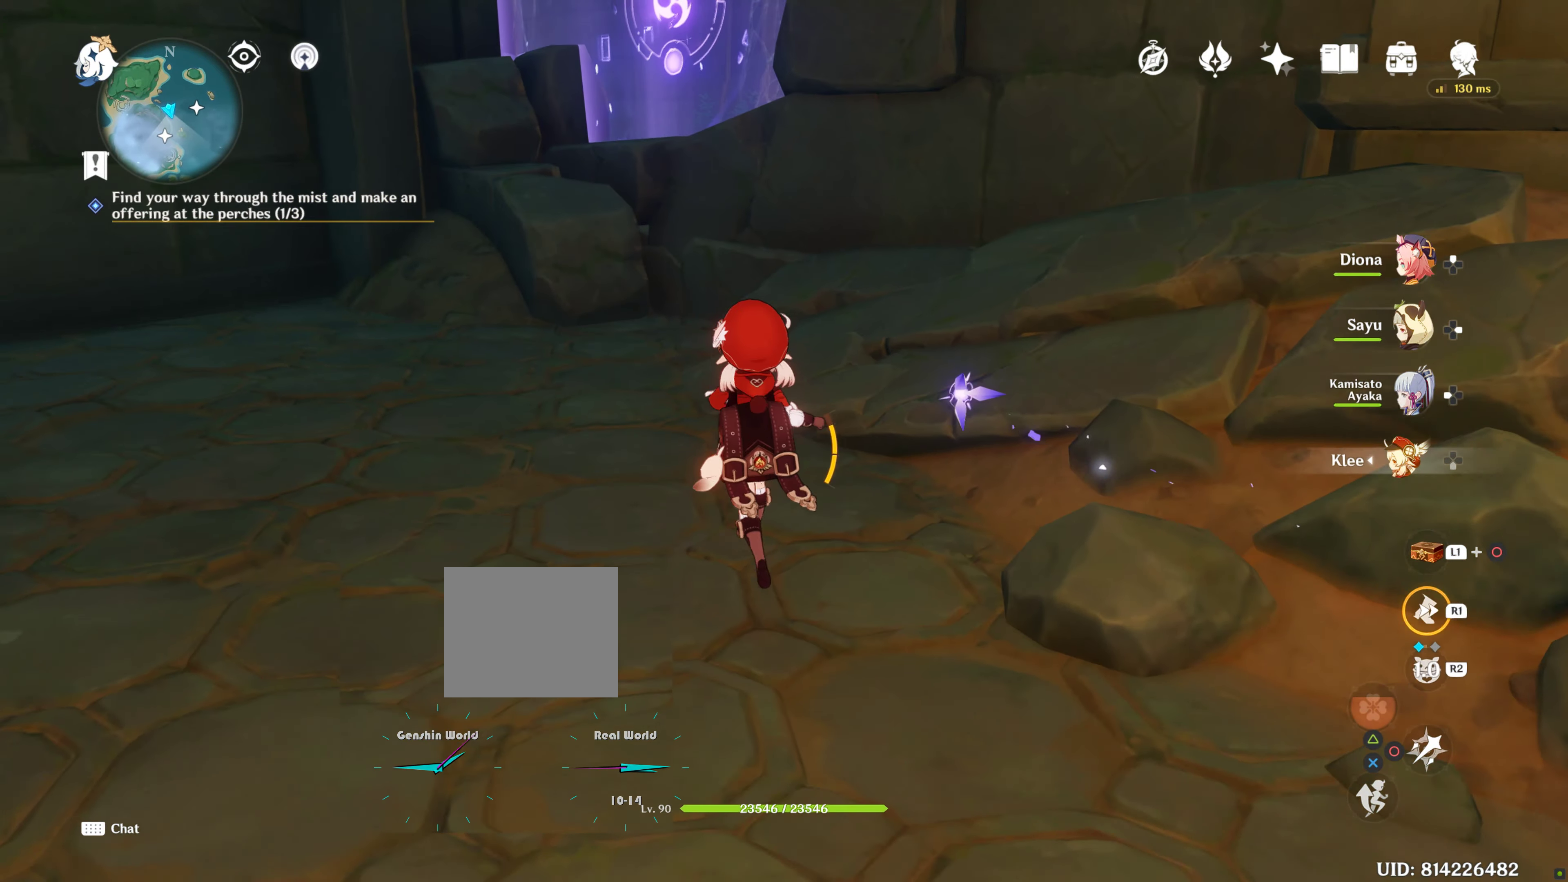
{"buttons": [], "left_stick": "up", "right_stick": "center", "events": [[33, "R1", "down"], [150, "R1", "up"], [283, "R1", "down"], [433, "R1", "up"]]}
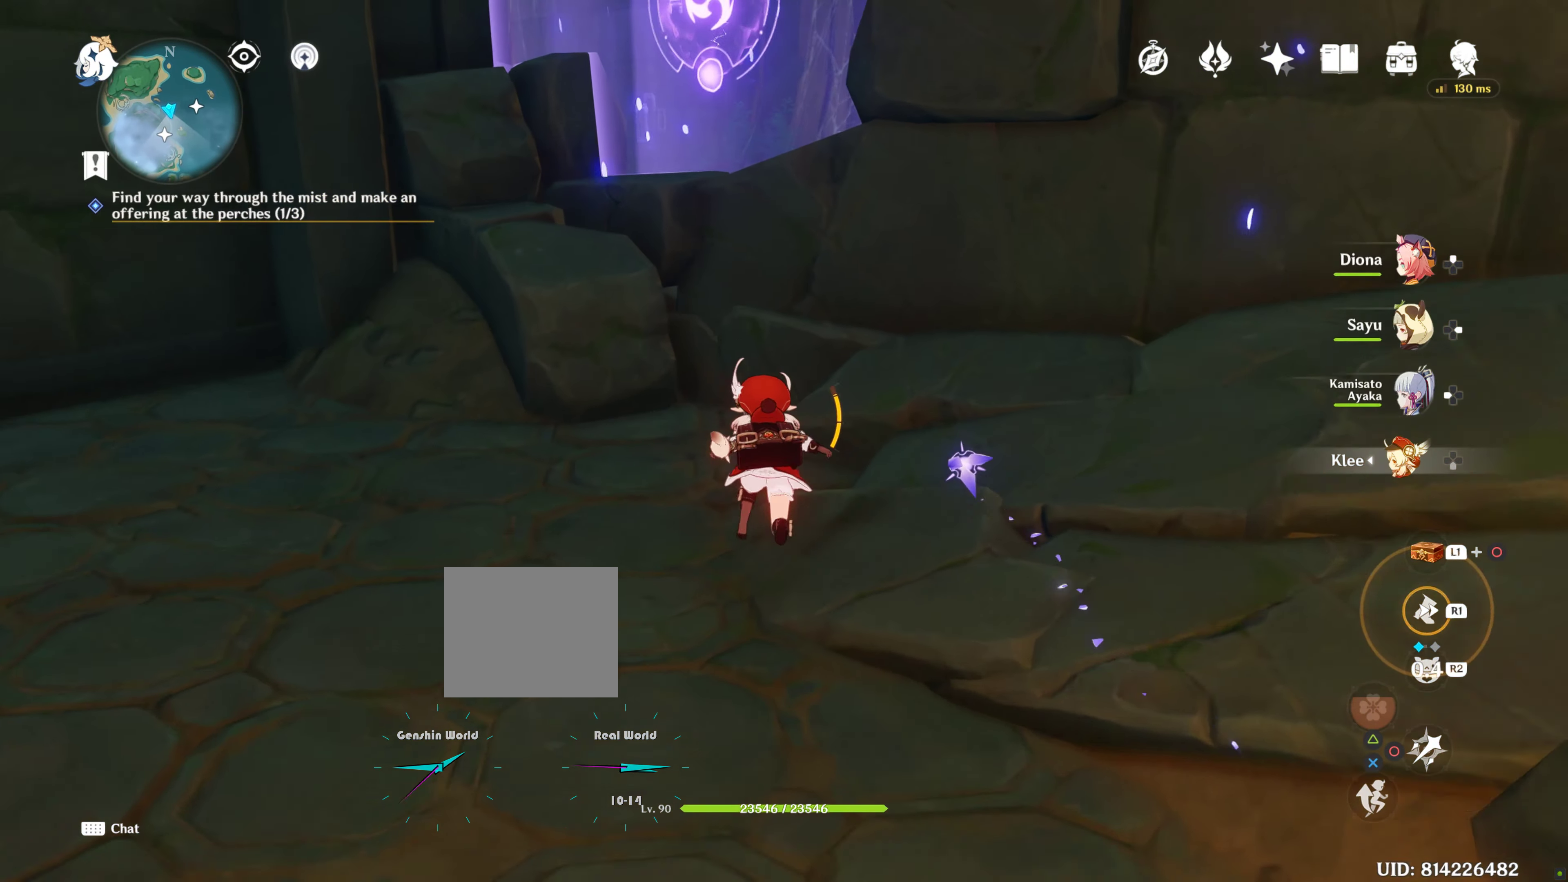
{"buttons": [], "left_stick": "up", "right_stick": "center", "events": [[200, "CROSS", "down"], [316, "CROSS", "up"], [400, "CROSS", "down"], [483, "CROSS", "up"]]}
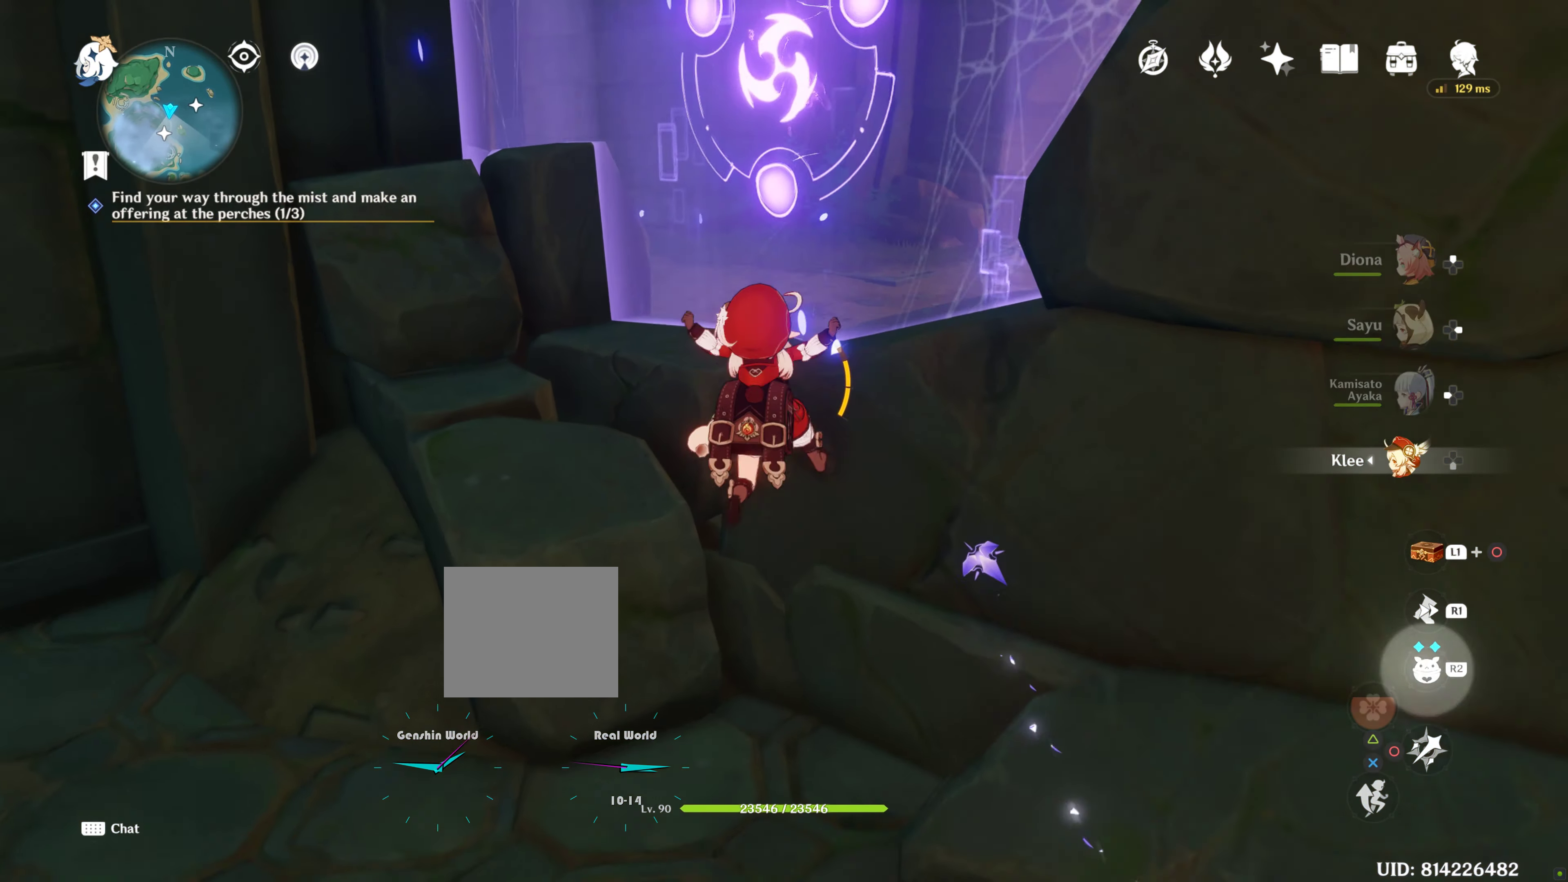
{"buttons": ["CROSS"], "left_stick": "up", "right_stick": "center", "events": [[50, "CROSS", "down"], [133, "CROSS", "up"], [200, "CROSS", "down"], [300, "CROSS", "up"], [400, "CROSS", "down"]]}
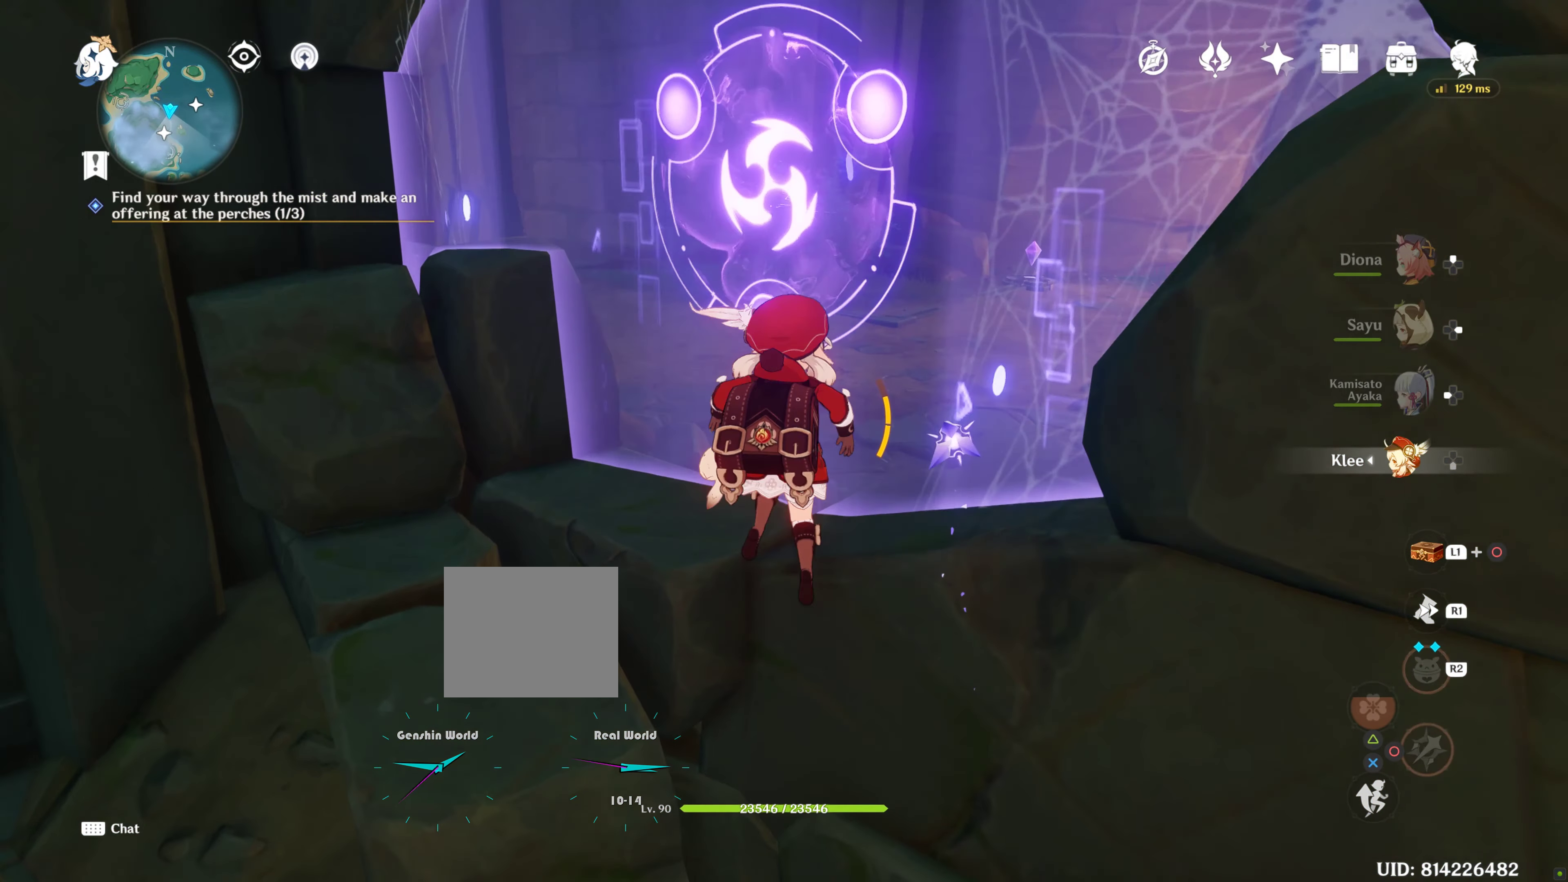
{"buttons": [], "left_stick": "up", "right_stick": "center", "events": [[16, "CROSS", "up"], [300, "R1", "down"], [333, "right_stick", "left"], [400, "right_stick", "center"], [467, "R1", "up"]]}
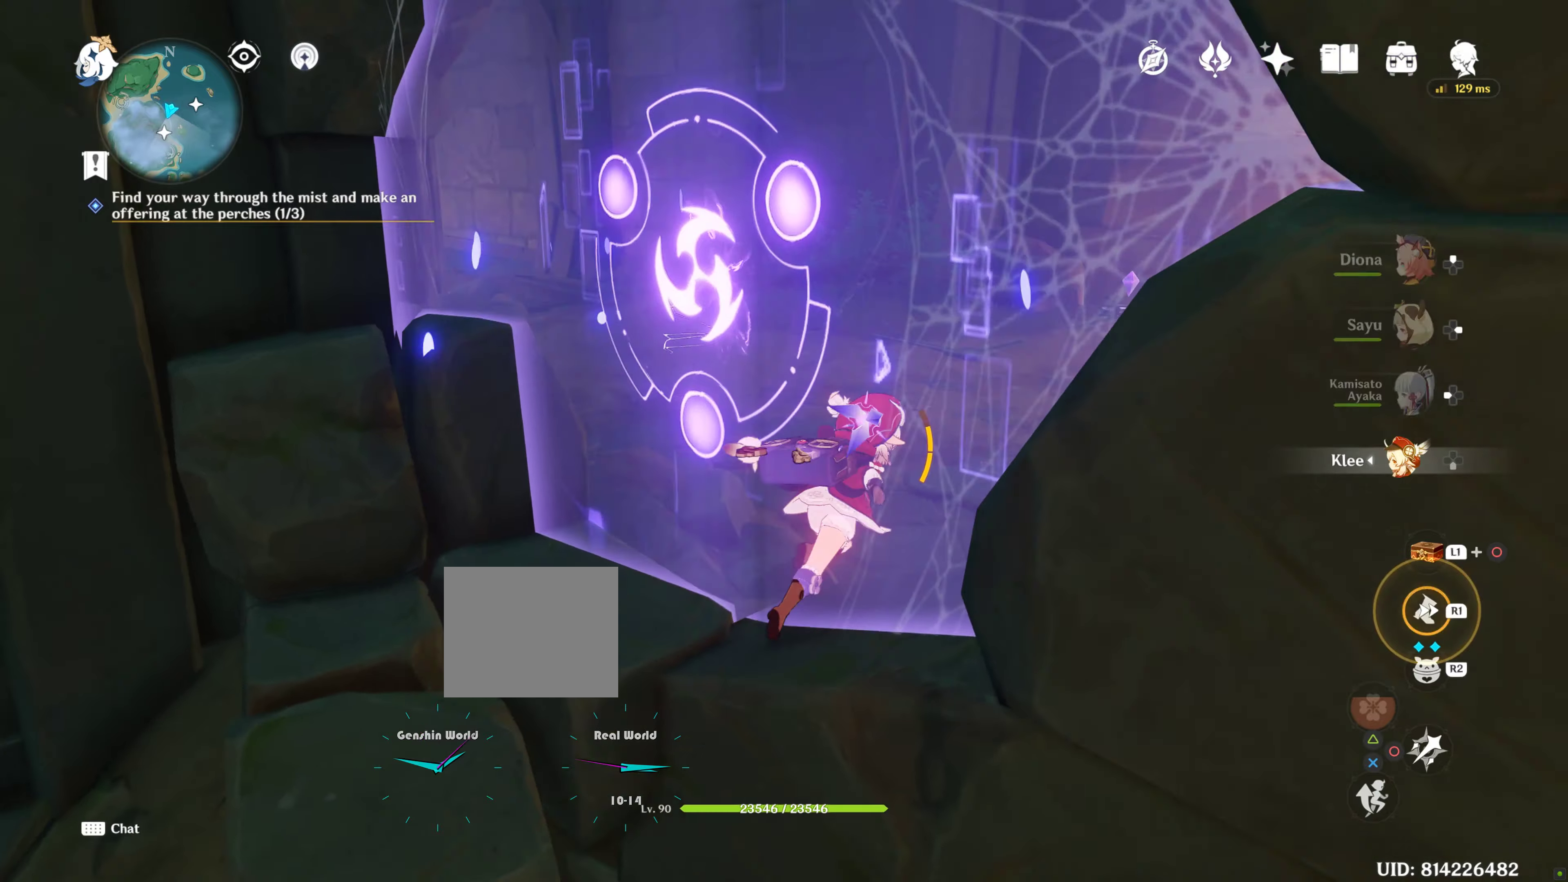
{"buttons": [], "left_stick": "up", "right_stick": "left", "events": [[367, "right_stick", "left"]]}
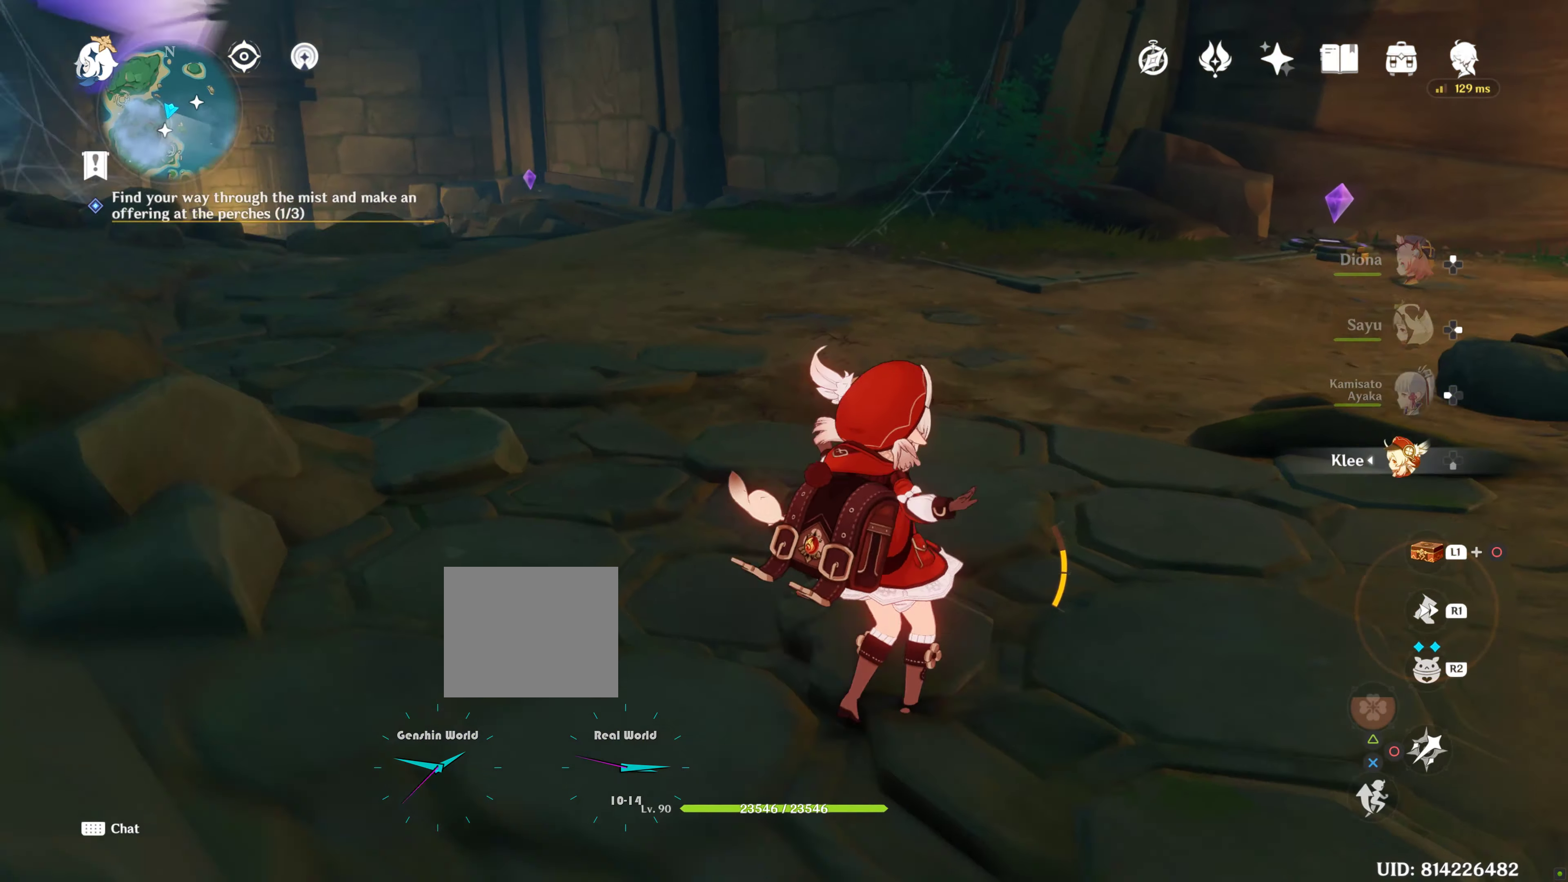
{"buttons": [], "left_stick": "up", "right_stick": "up-left", "events": [[150, "right_stick", "center"], [183, "R1", "down"], [183, "R2", "down"], [350, "R1", "up"], [350, "R2", "up"], [483, "right_stick", "up-left"]]}
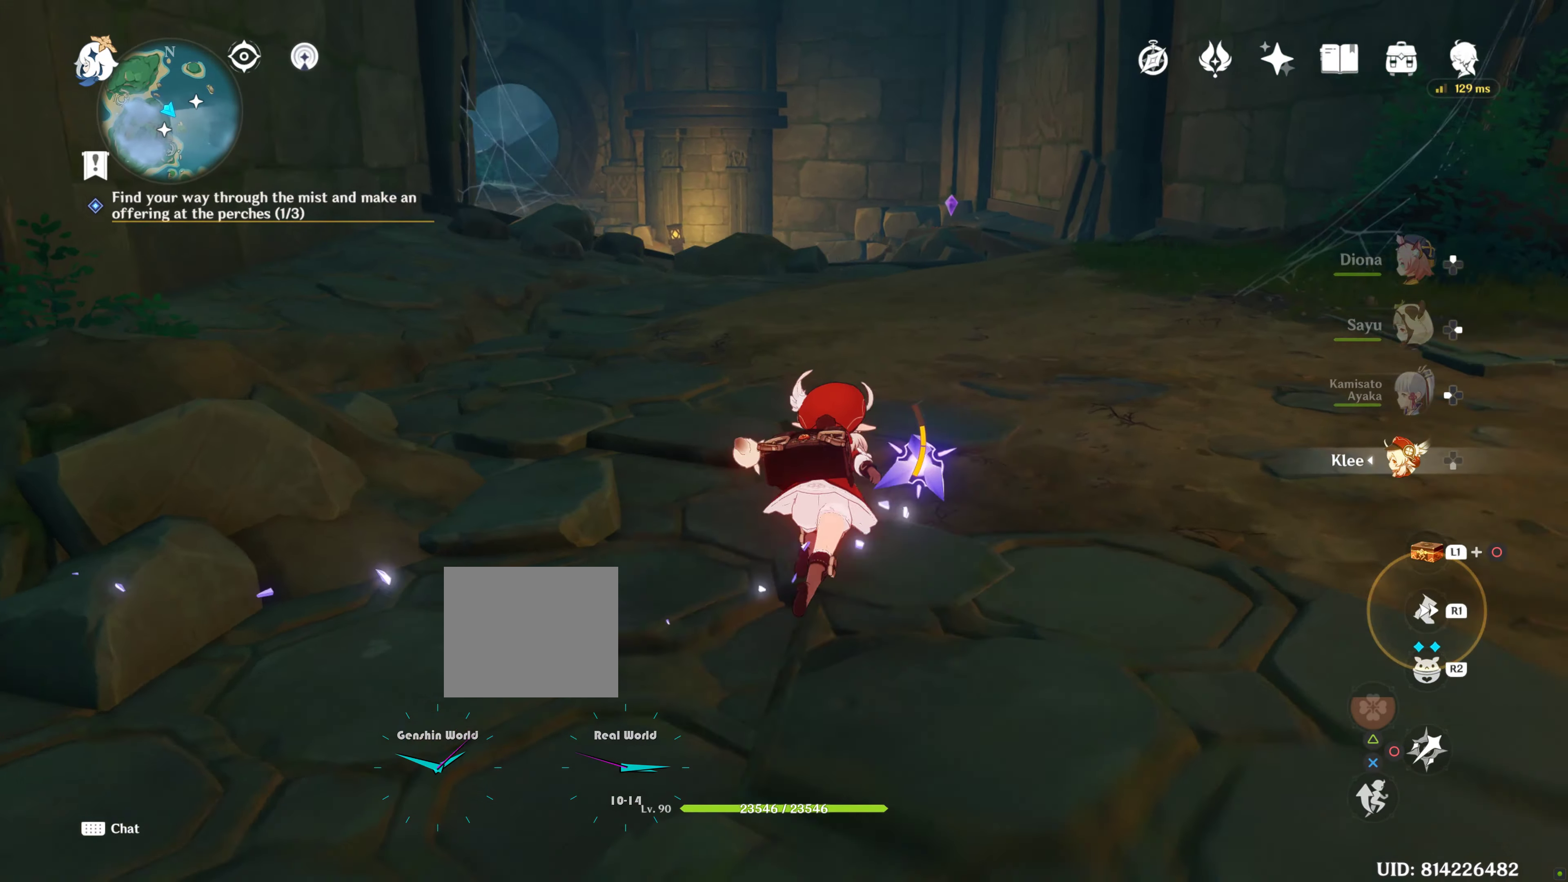
{"buttons": ["R1"], "left_stick": "up", "right_stick": "center", "events": [[150, "R1", "down"], [150, "right_stick", "center"], [250, "R1", "up"], [400, "R1", "down"]]}
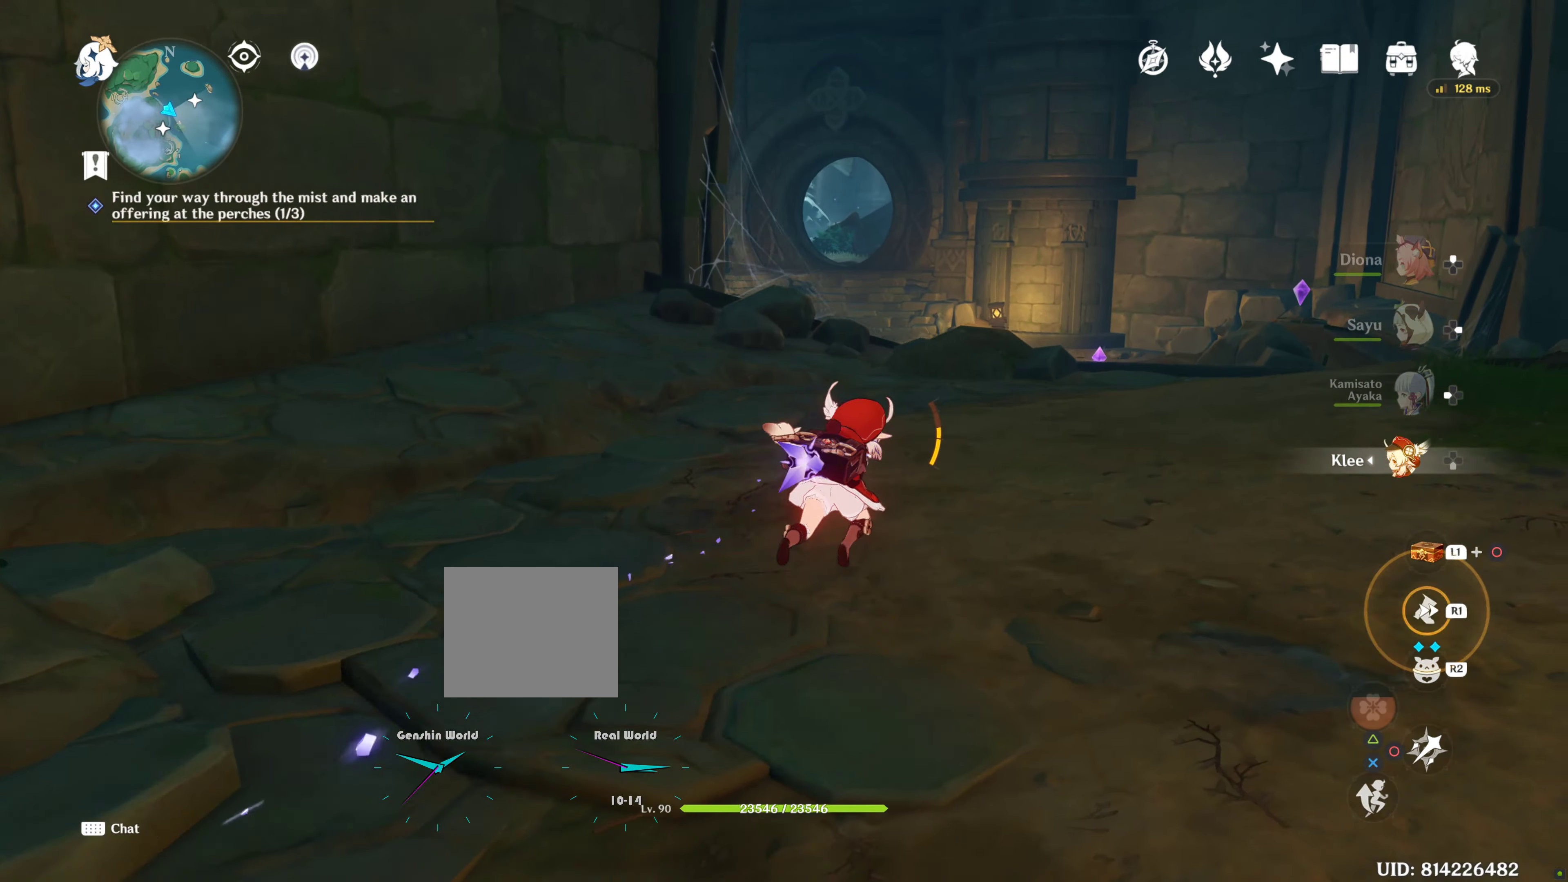
{"buttons": [], "left_stick": "up", "right_stick": "center", "events": [[33, "R1", "up"], [167, "R1", "down"], [167, "R2", "down"], [233, "R2", "up"], [283, "R1", "up"], [350, "right_stick", "down"], [500, "right_stick", "center"]]}
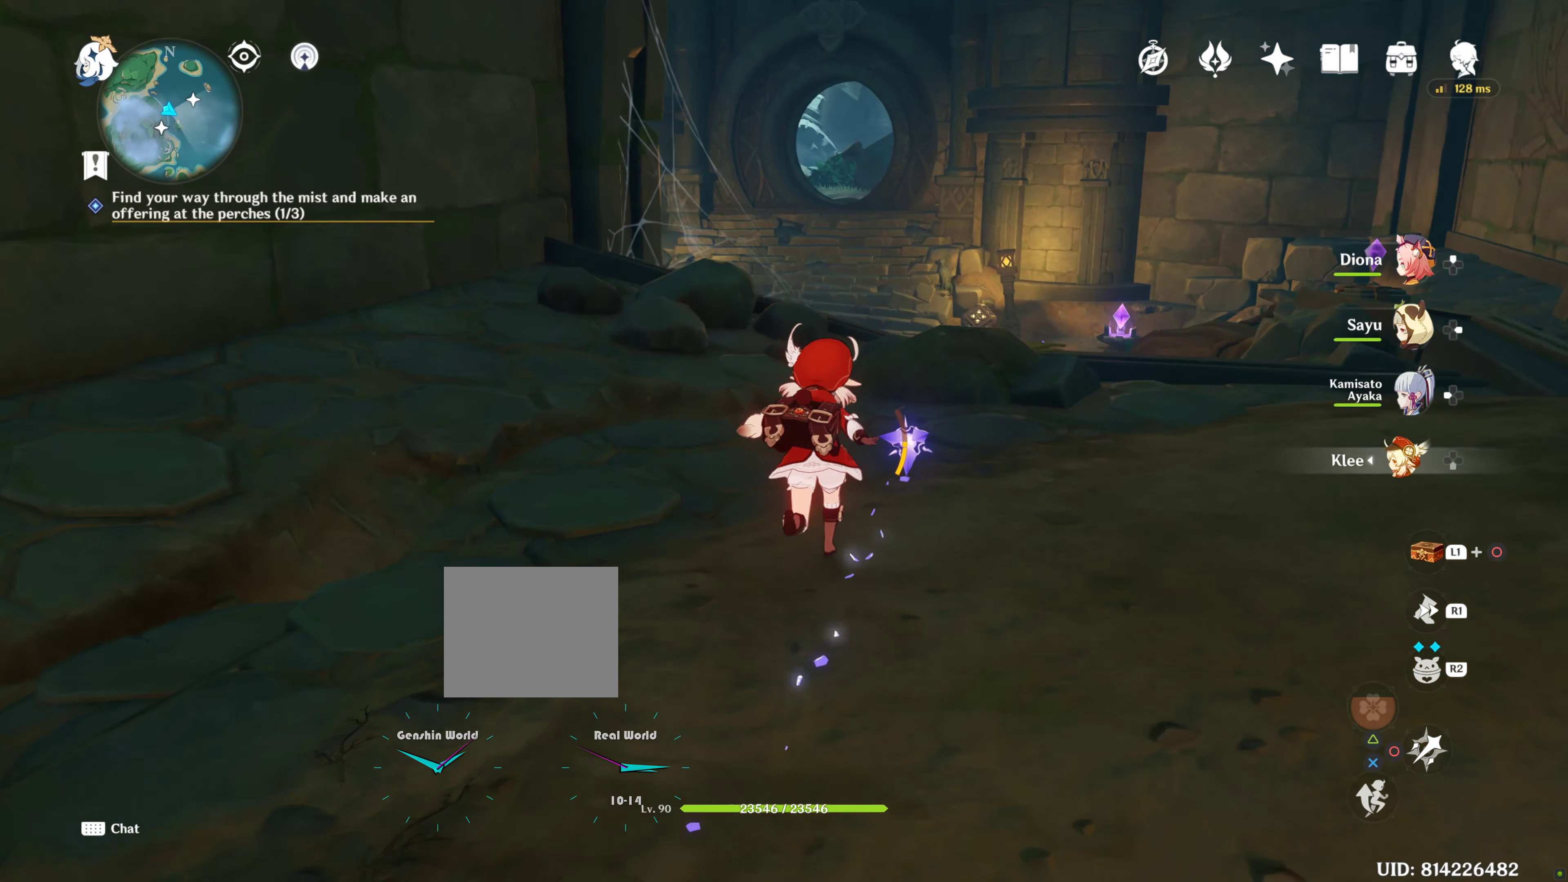
{"buttons": [], "left_stick": "center", "right_stick": "center", "events": [[50, "left_stick", "up-right"], [417, "left_stick", "center"]]}
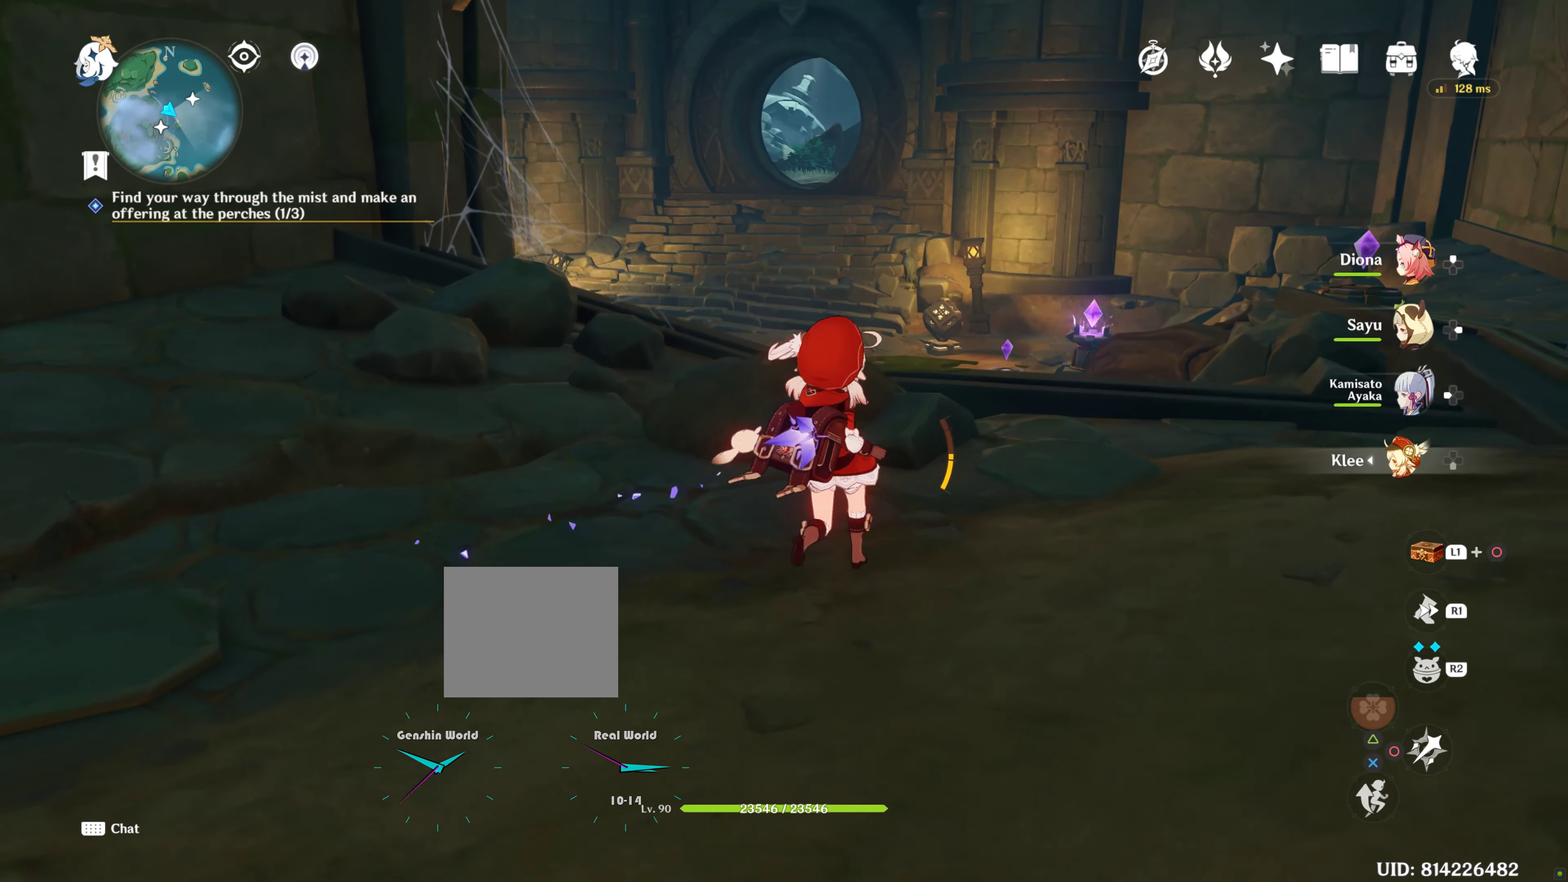
{"buttons": ["R1"], "left_stick": "up-right", "right_stick": "center", "events": [[50, "DPAD_LEFT", "down"], [133, "DPAD_LEFT", "up"], [317, "left_stick", "up-right"], [383, "R1", "down"]]}
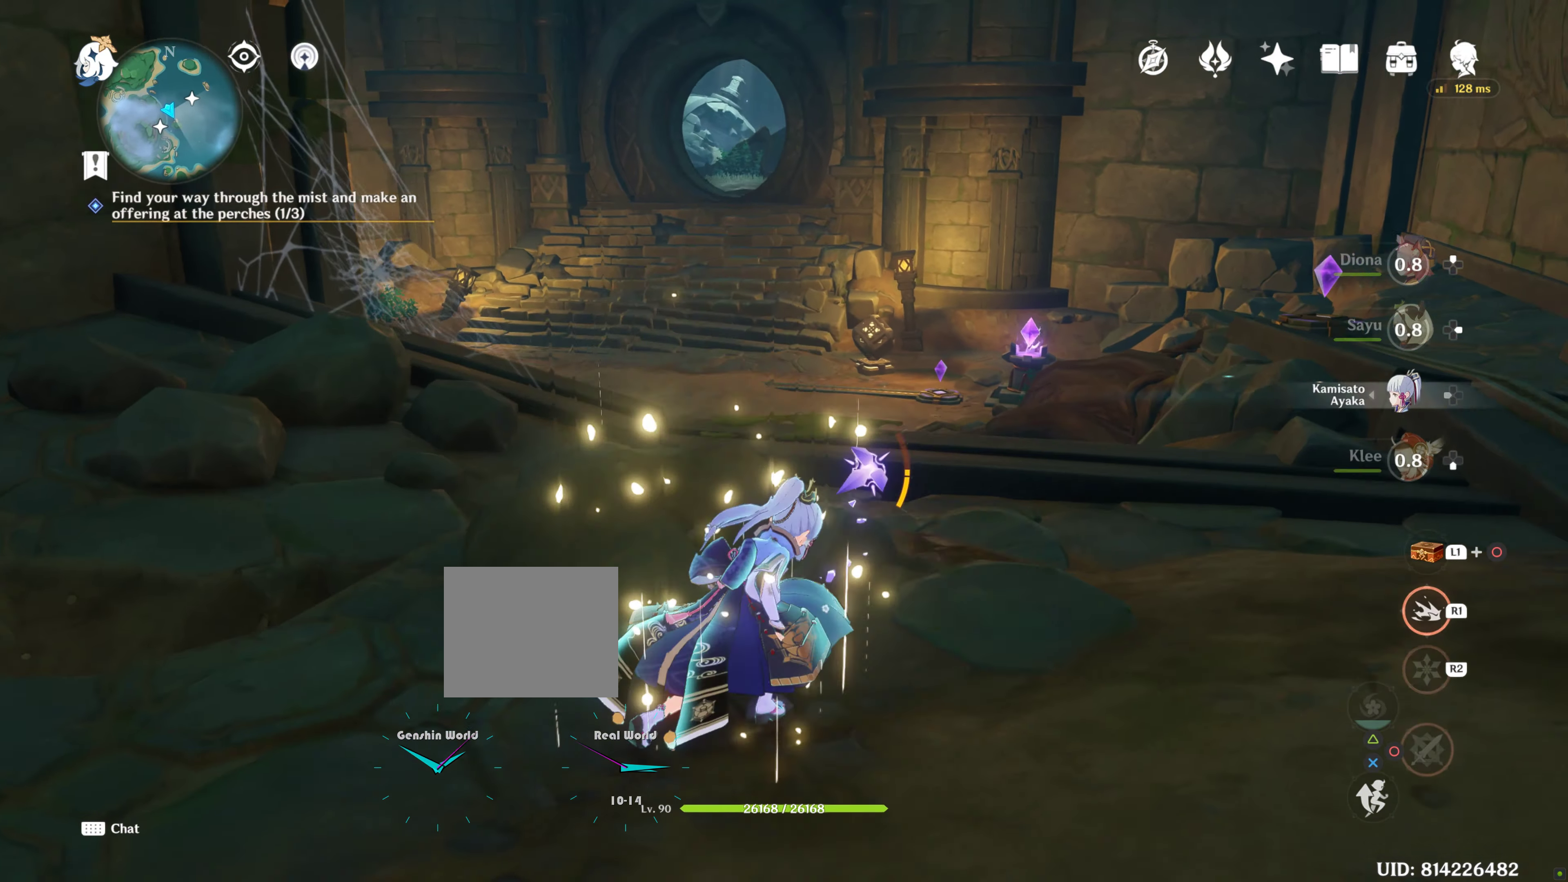
{"buttons": [], "left_stick": "up", "right_stick": "center", "events": [[17, "R2", "down"], [67, "left_stick", "up"], [150, "R2", "up"], [200, "R2", "down"], [250, "R2", "up"], [317, "R2", "down"], [400, "R2", "up"], [450, "R1", "up"]]}
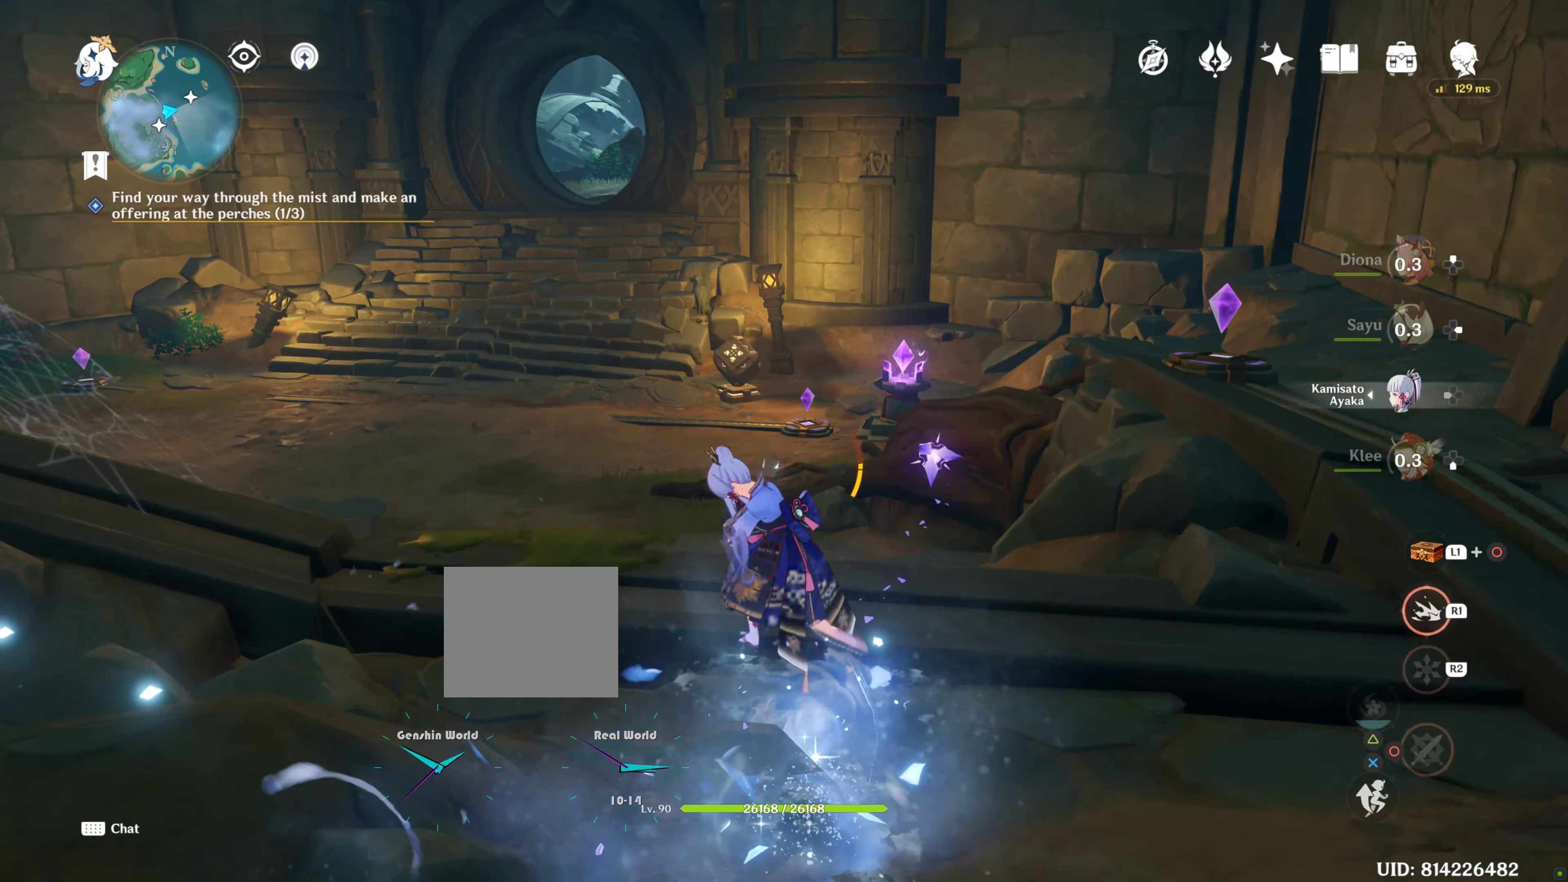
{"buttons": [], "left_stick": "up", "right_stick": "left", "events": [[133, "CROSS", "down"], [183, "CROSS", "up"], [500, "right_stick", "left"]]}
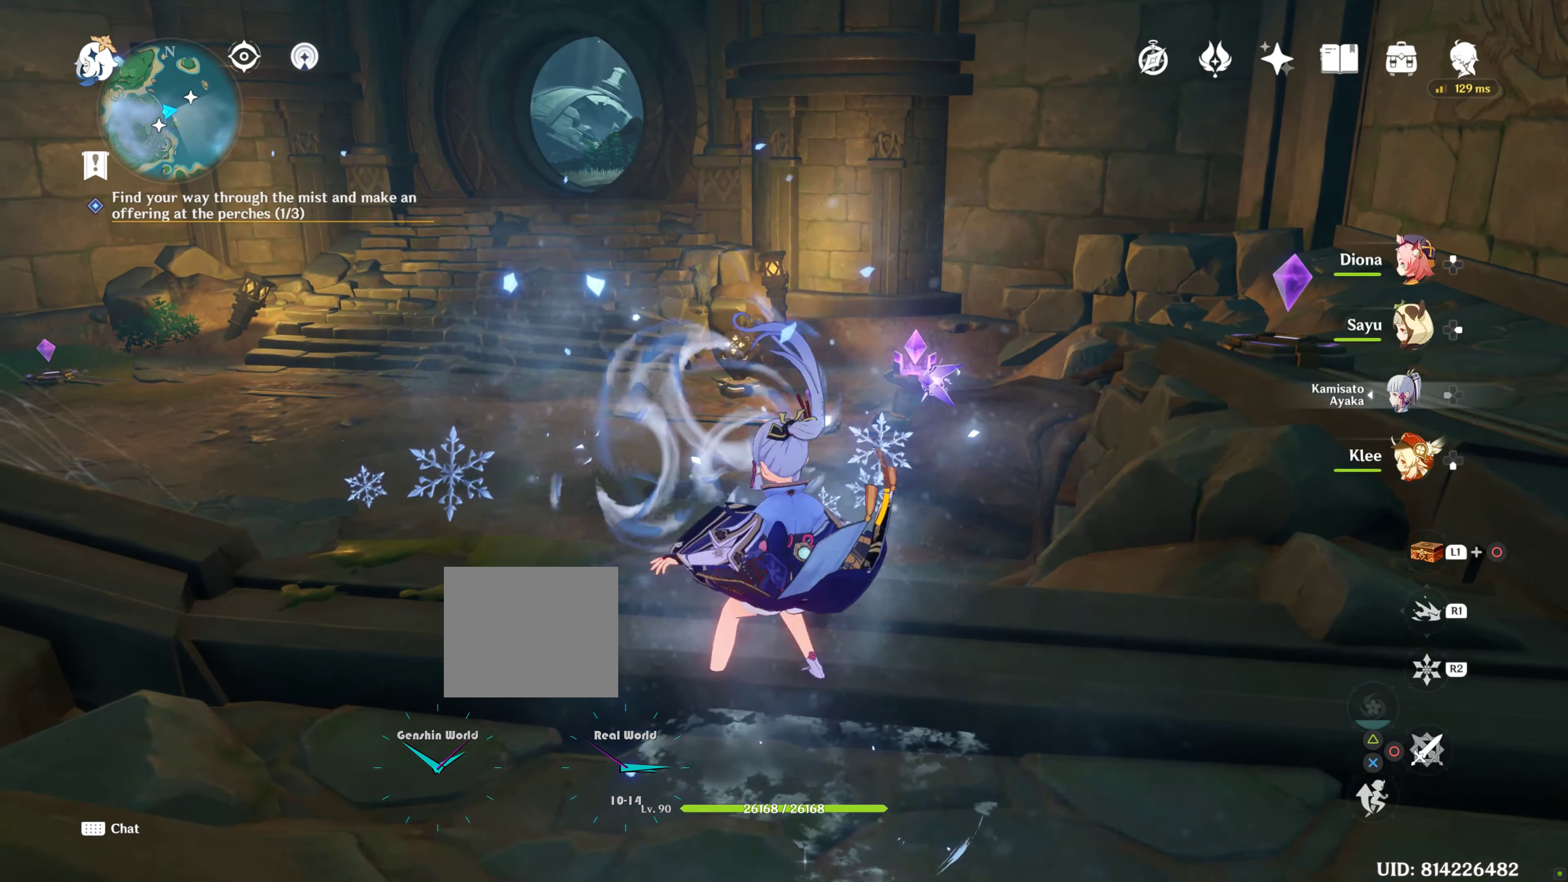
{"buttons": [], "left_stick": "up", "right_stick": "center", "events": [[150, "right_stick", "center"]]}
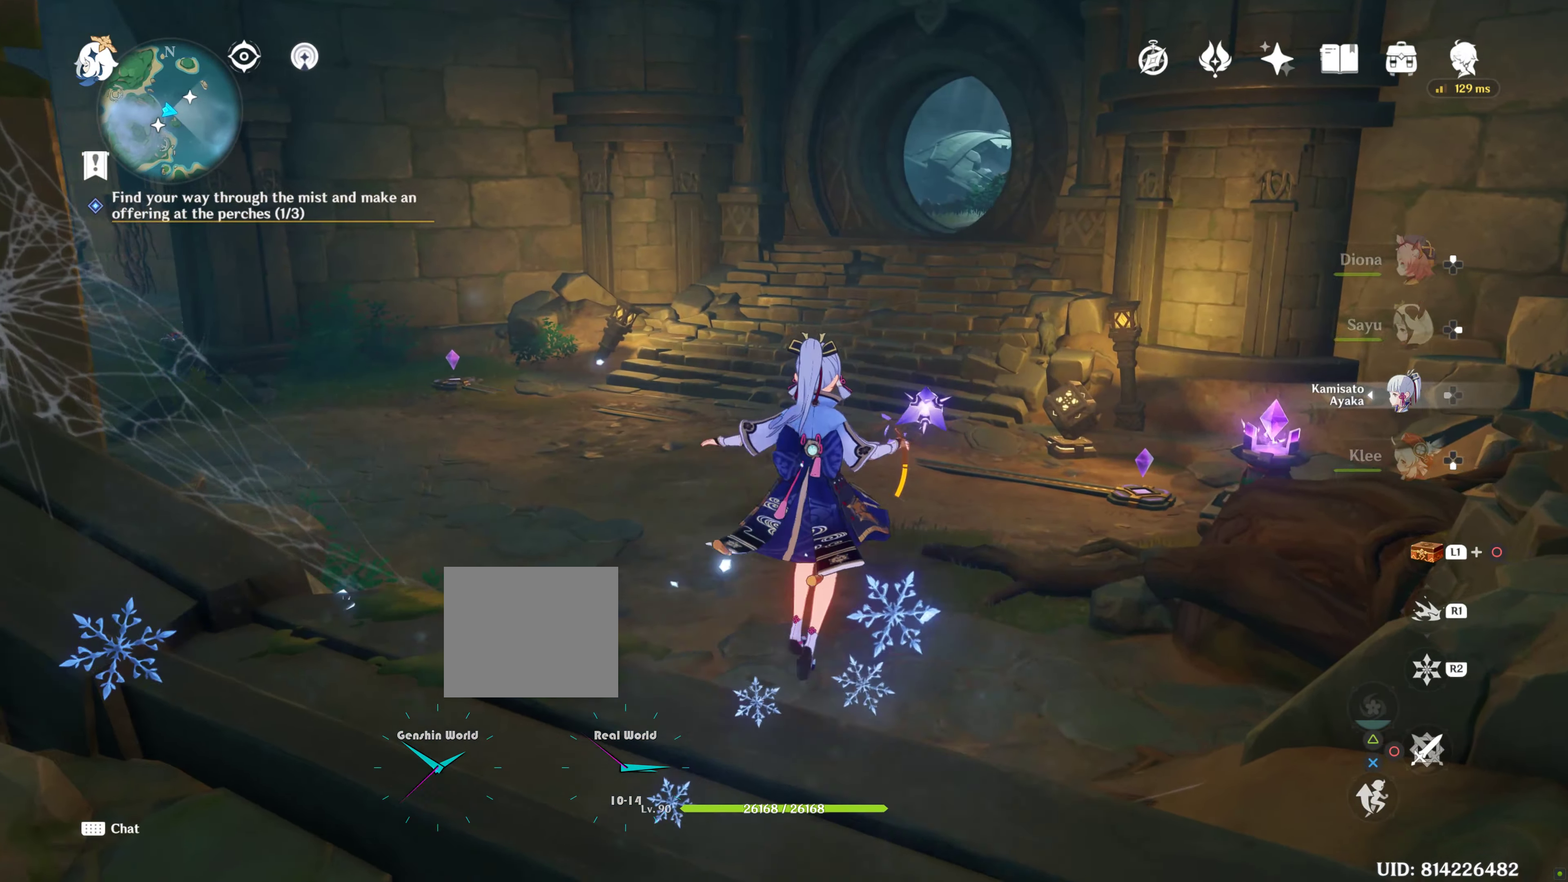
{"buttons": [], "left_stick": "up", "right_stick": "center", "events": [[50, "right_stick", "left"], [217, "right_stick", "center"]]}
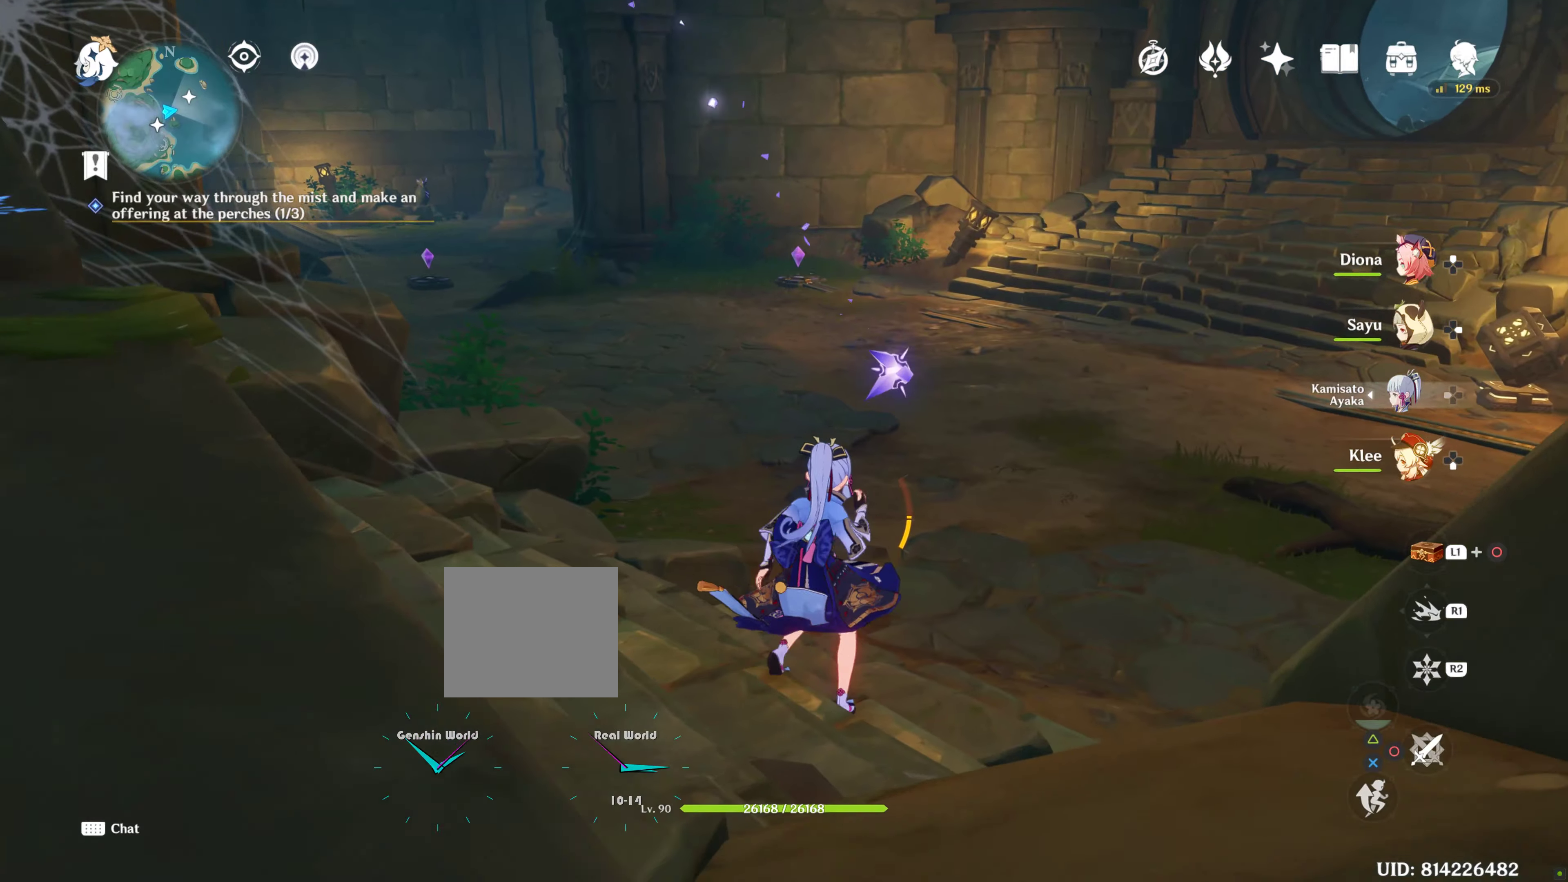
{"buttons": ["R1"], "left_stick": "up", "right_stick": "center", "events": [[184, "R1", "down"]]}
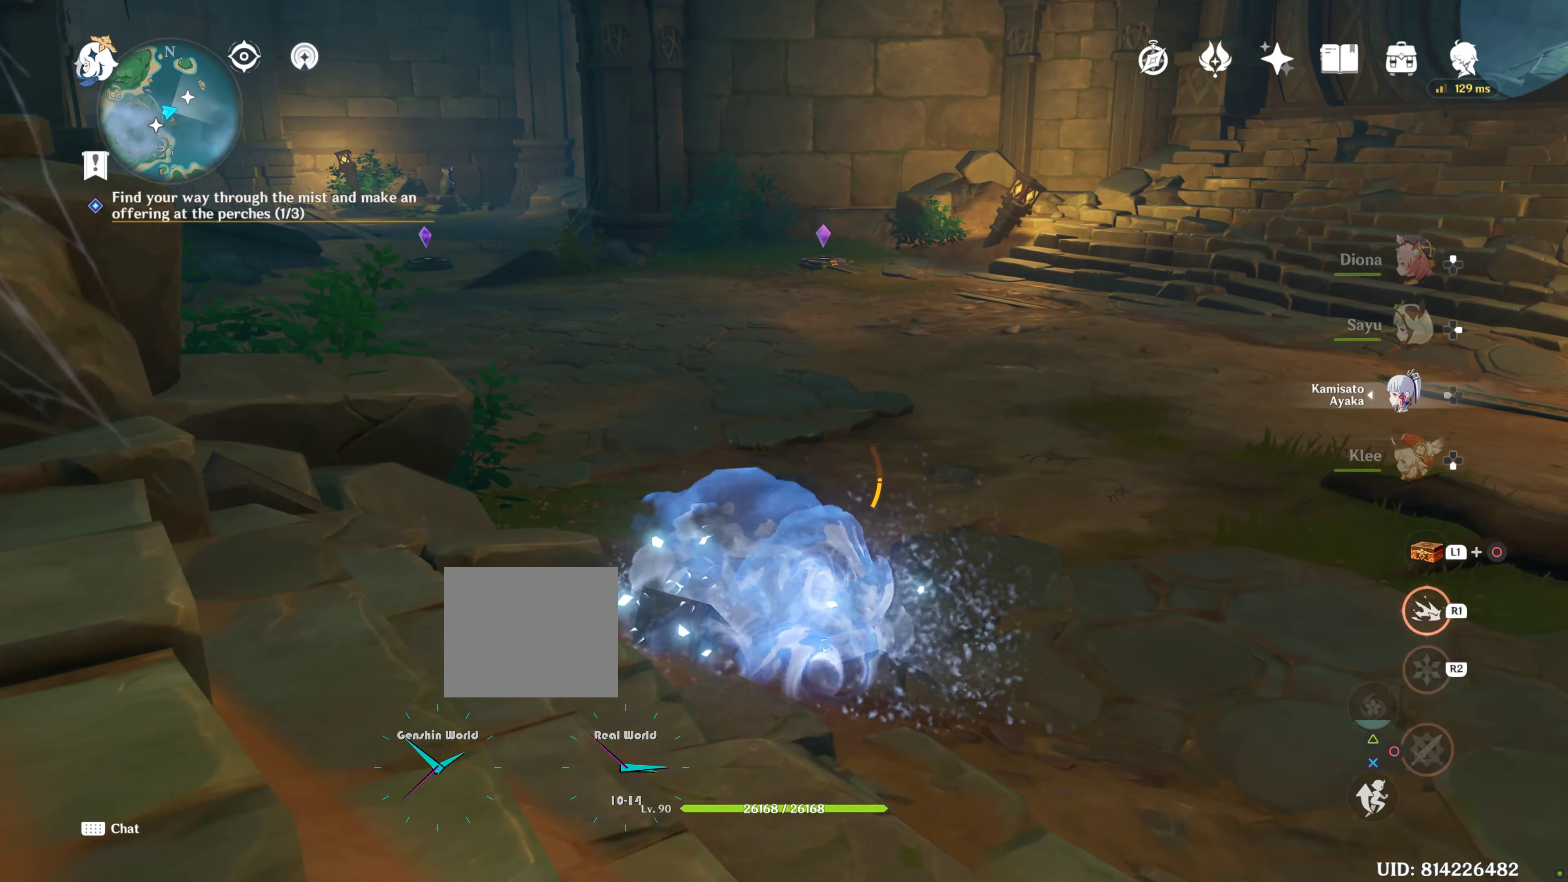
{"buttons": ["R1"], "left_stick": "up", "right_stick": "center", "events": [[117, "R2", "down"], [150, "R2", "up"], [250, "right_stick", "up-left"], [450, "right_stick", "center"]]}